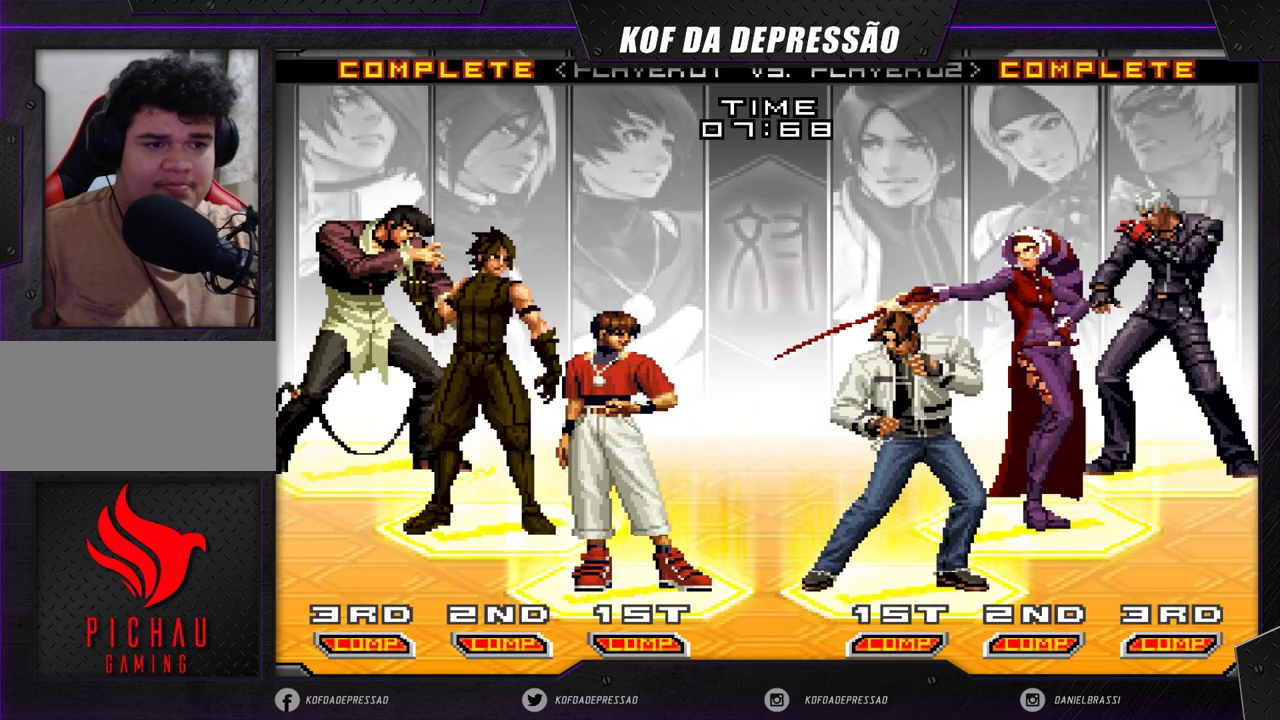
Gameplay with a controller (arcade stick); each line is a JSON object with the inputs held at the frame after it. "events" lists button and stick changes between this image and that frame as [ms after this image, input, new state], when the widget could be followed in between. Not read: L3 R3 SQUARE TRIANGLE.
{"buttons": [], "left_stick": "center", "events": []}
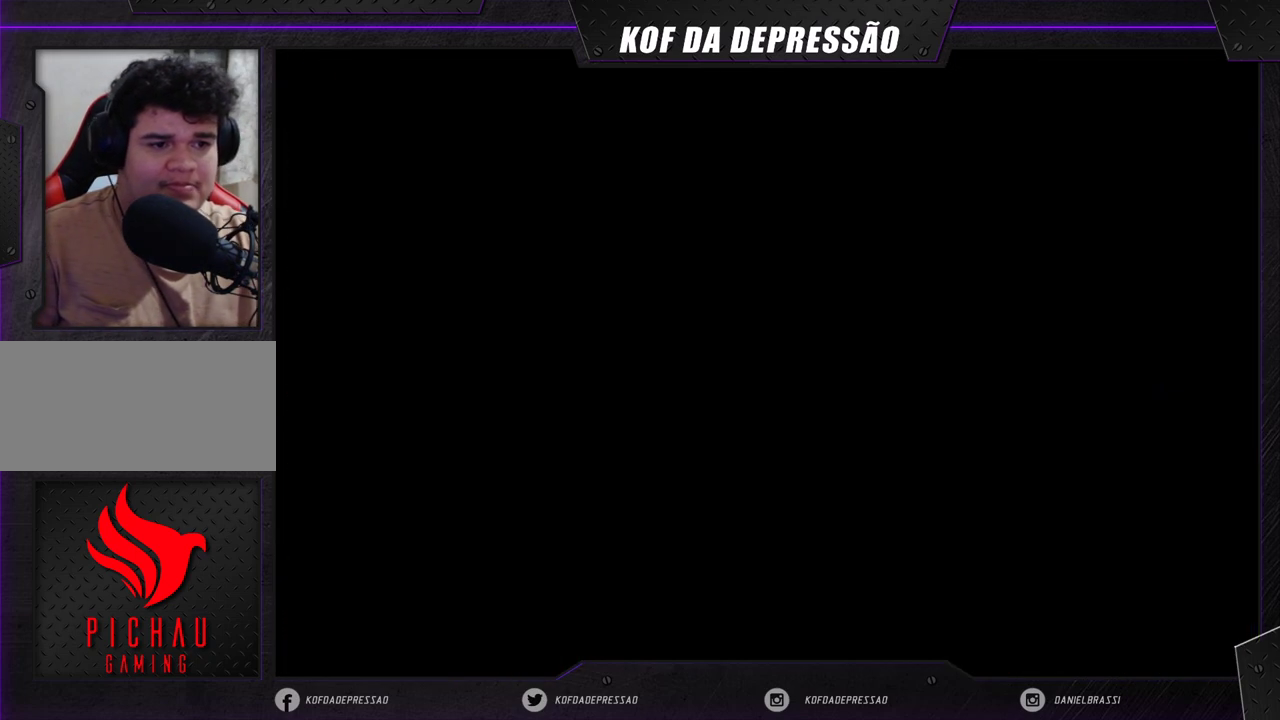
{"buttons": [], "left_stick": "center", "events": []}
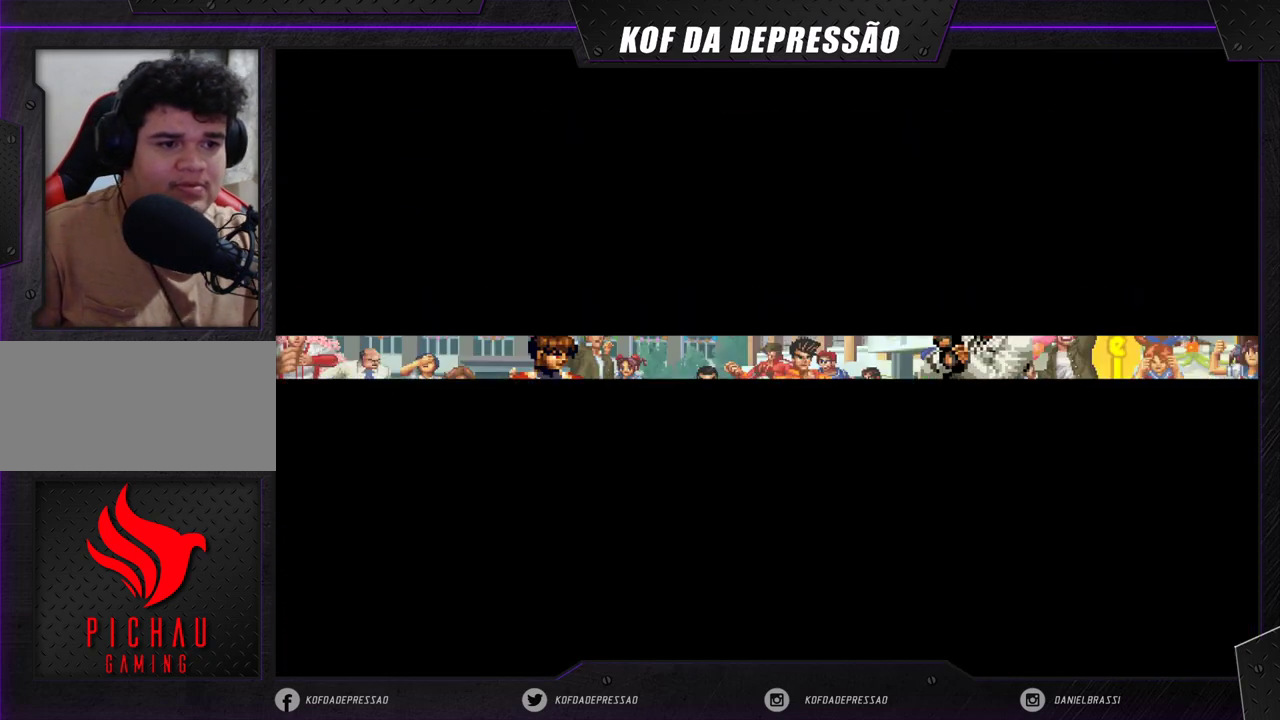
{"buttons": [], "left_stick": "center", "events": []}
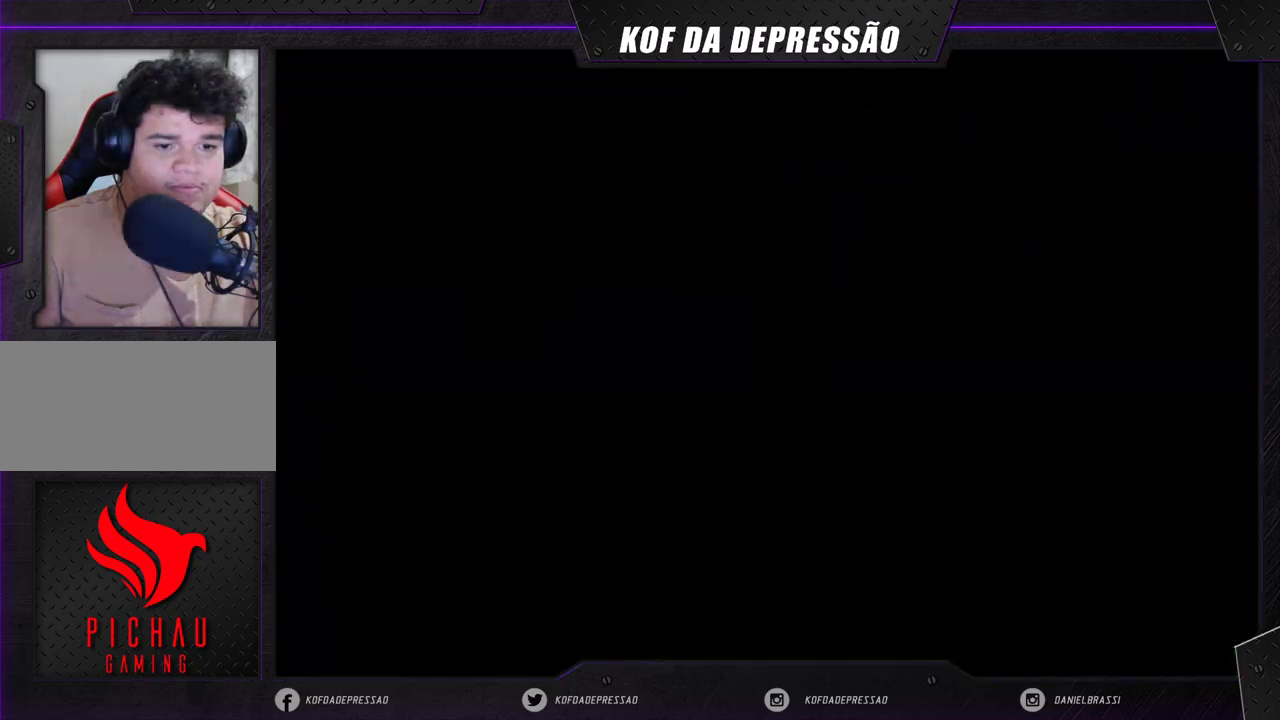
{"buttons": [], "left_stick": "center", "events": []}
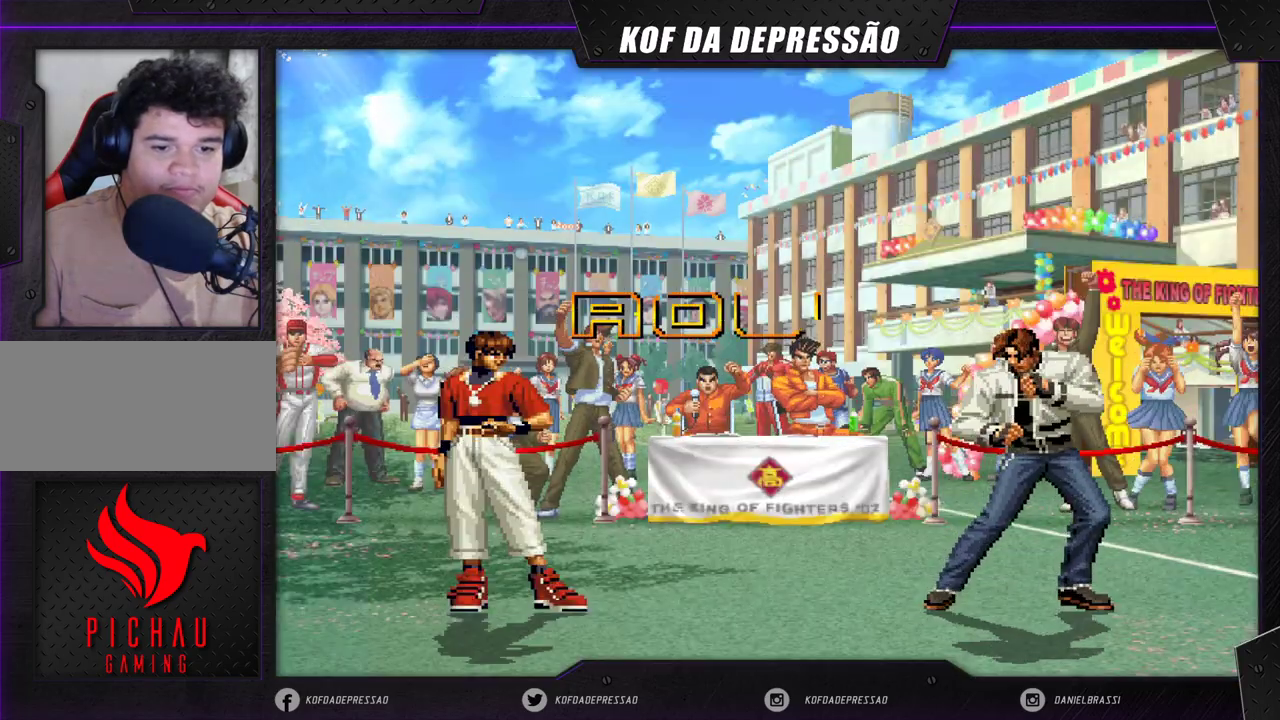
{"buttons": ["R1"], "left_stick": "center", "events": [[483, "R1", "down"]]}
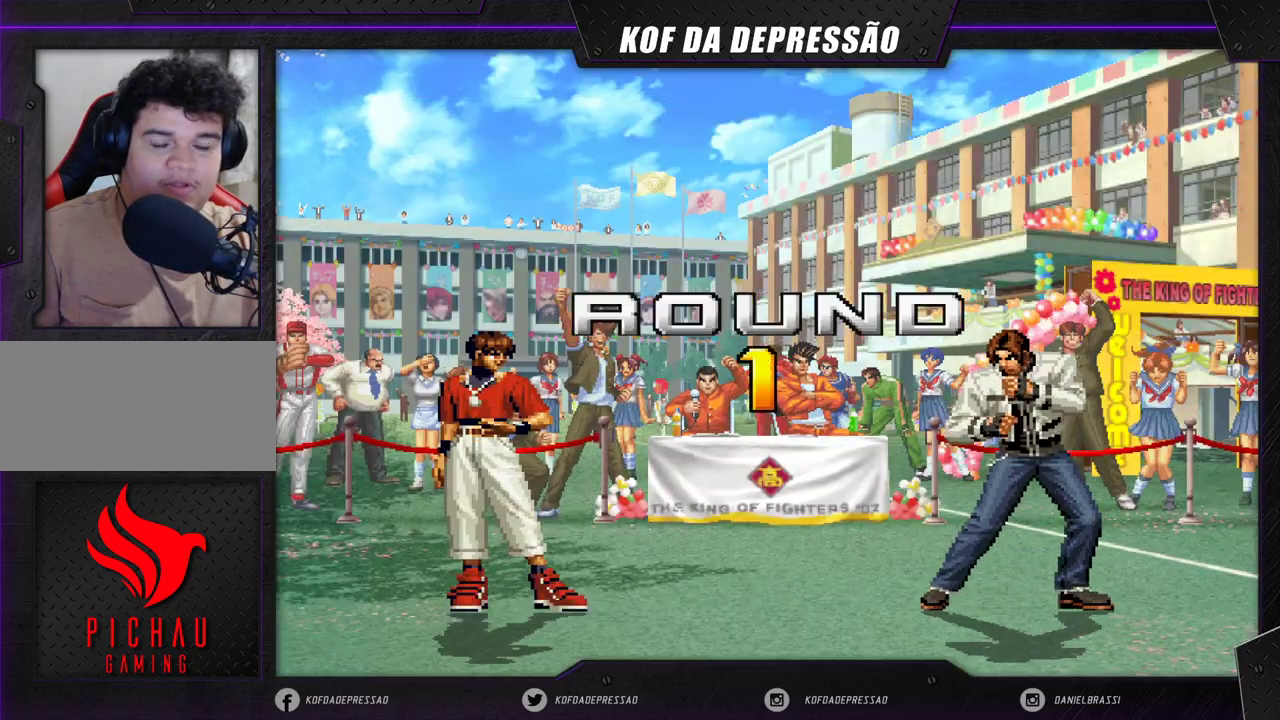
{"buttons": [], "left_stick": "center", "events": [[33, "R1", "up"], [100, "R1", "down"], [167, "R1", "up"], [417, "CROSS", "down"], [433, "CROSS", "up"]]}
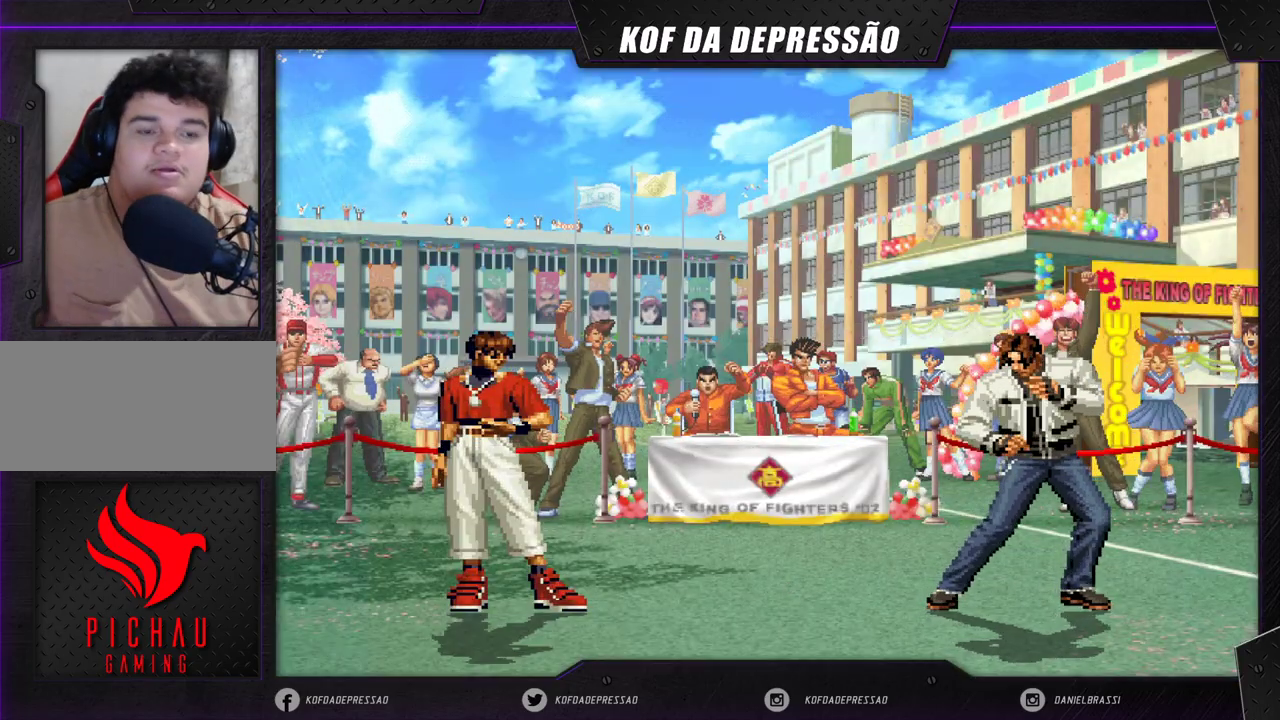
{"buttons": ["CROSS"], "left_stick": "center", "events": [[67, "CROSS", "down"], [133, "CROSS", "up"], [200, "CROSS", "down"]]}
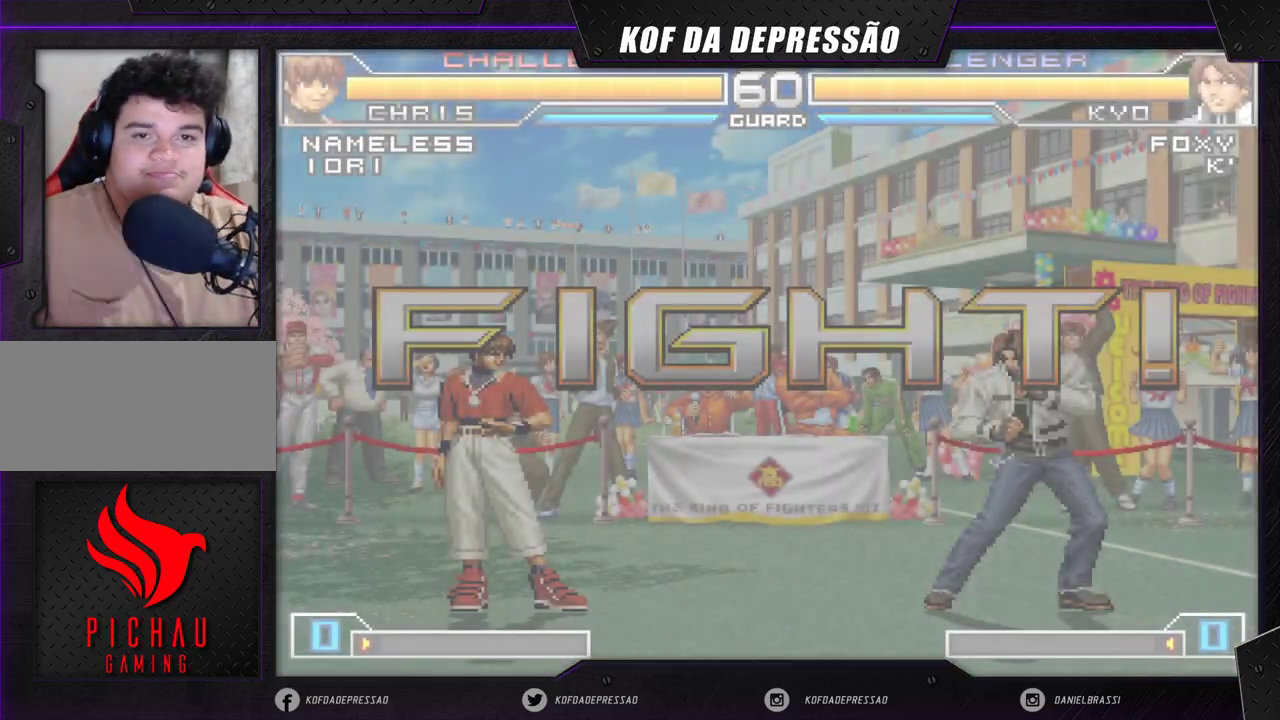
{"buttons": [], "left_stick": "down-right", "events": [[367, "left_stick", "right"], [383, "CROSS", "up"], [433, "left_stick", "down-right"]]}
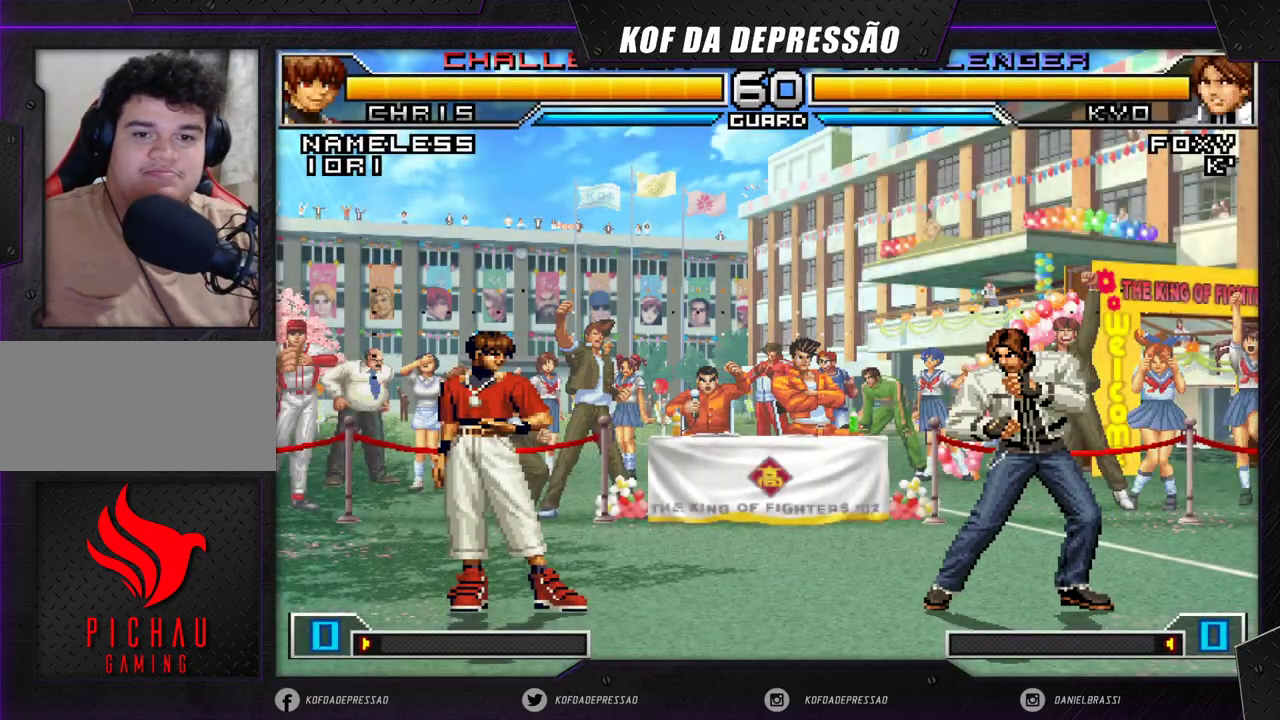
{"buttons": ["CROSS"], "left_stick": "left", "events": [[33, "CROSS", "down"], [117, "CROSS", "up"], [150, "left_stick", "down-left"], [200, "left_stick", "left"], [250, "CROSS", "down"]]}
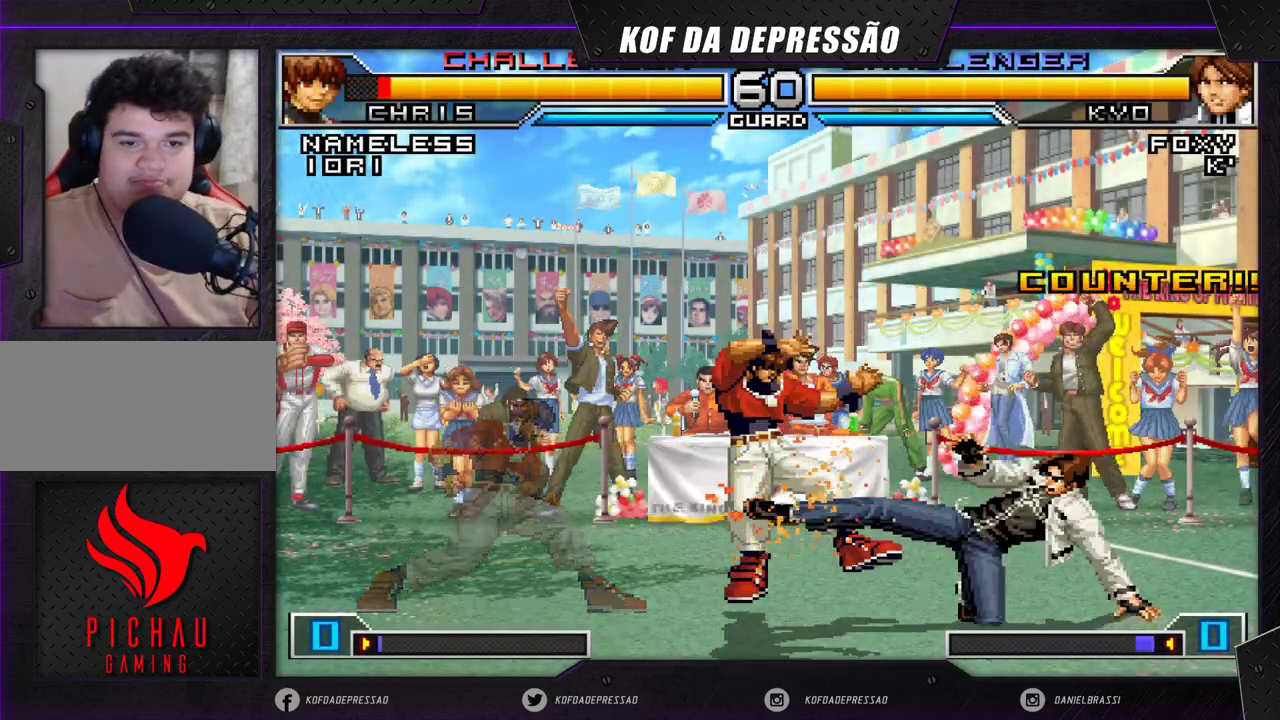
{"buttons": [], "left_stick": "left", "events": [[100, "CROSS", "up"], [183, "CROSS", "down"], [383, "CROSS", "up"]]}
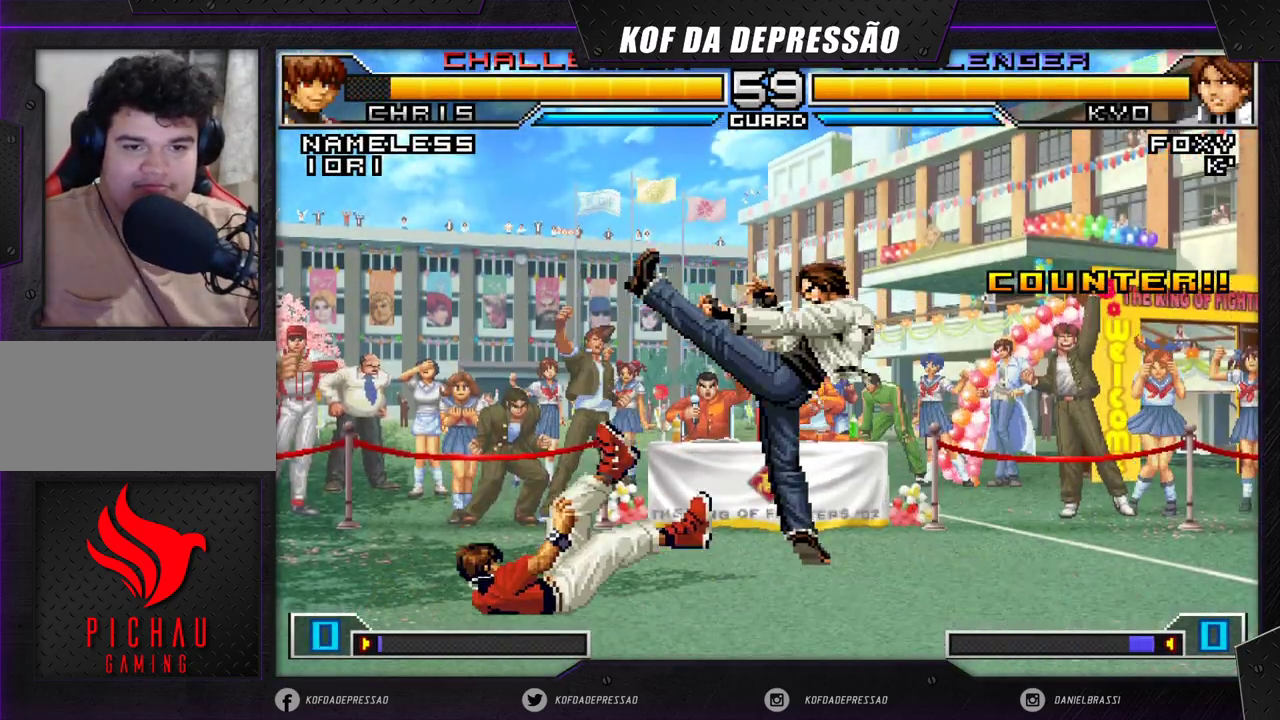
{"buttons": ["R1"], "left_stick": "down-right", "events": [[50, "left_stick", "center"], [100, "left_stick", "down-right"], [200, "left_stick", "up-left"], [367, "R1", "down"], [367, "left_stick", "down-right"]]}
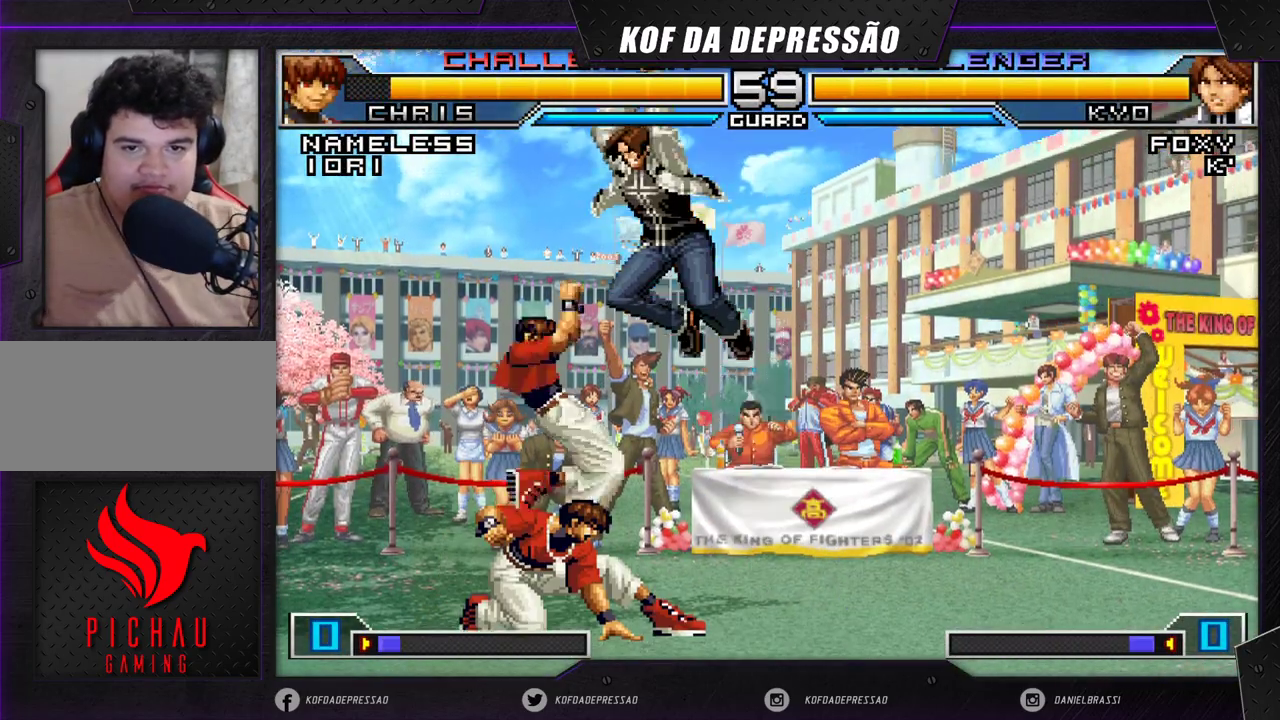
{"buttons": [], "left_stick": "center", "events": [[17, "R1", "up"], [83, "left_stick", "center"]]}
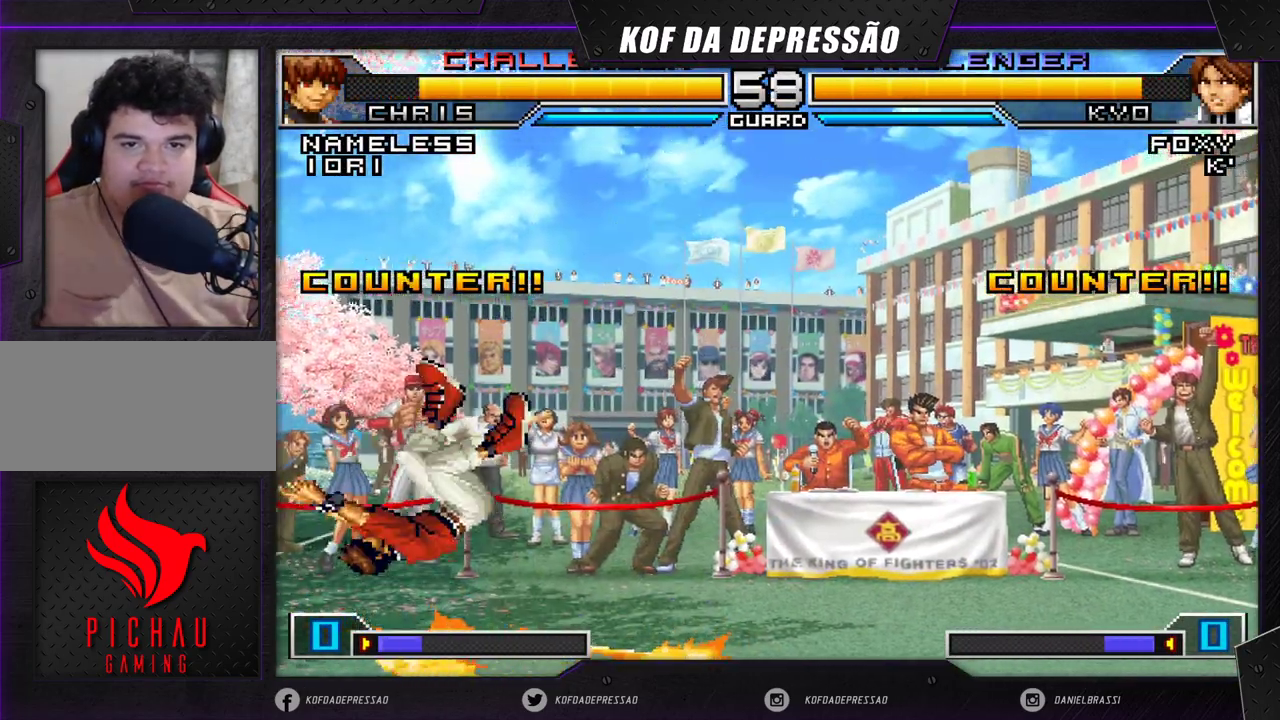
{"buttons": [], "left_stick": "center", "events": []}
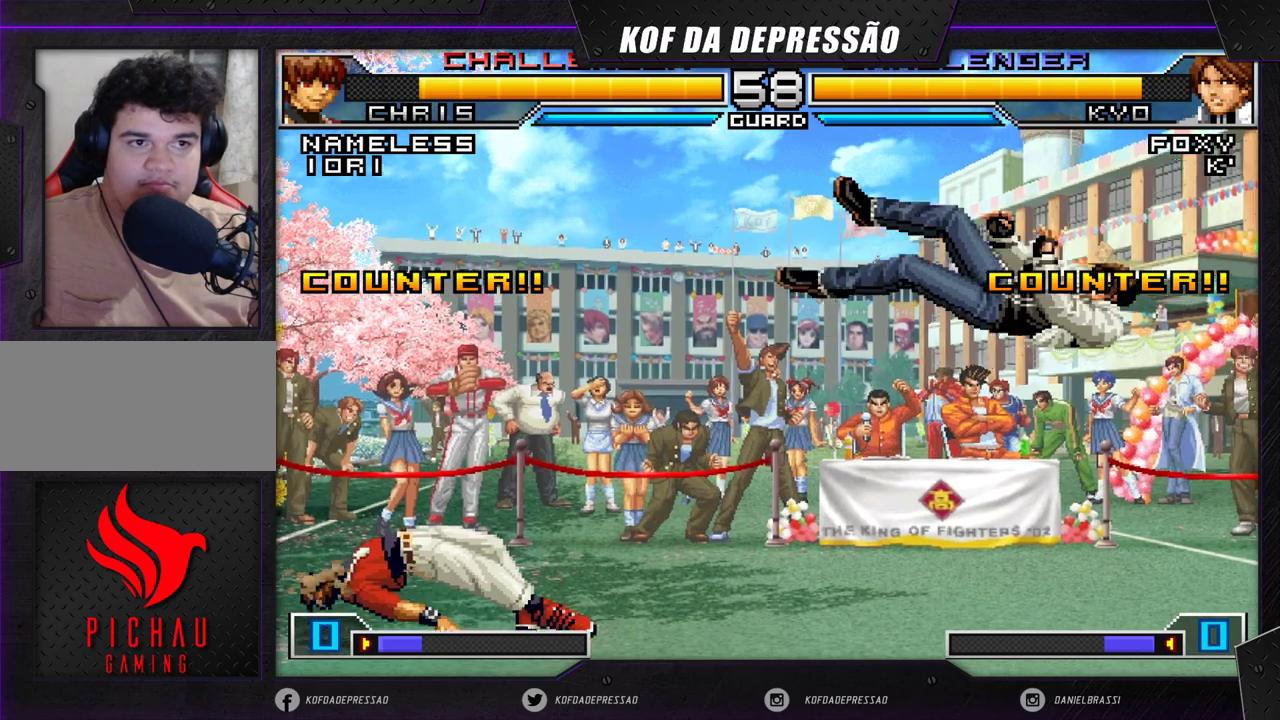
{"buttons": [], "left_stick": "center", "events": [[283, "left_stick", "left"], [367, "left_stick", "center"], [433, "left_stick", "left"], [500, "left_stick", "center"]]}
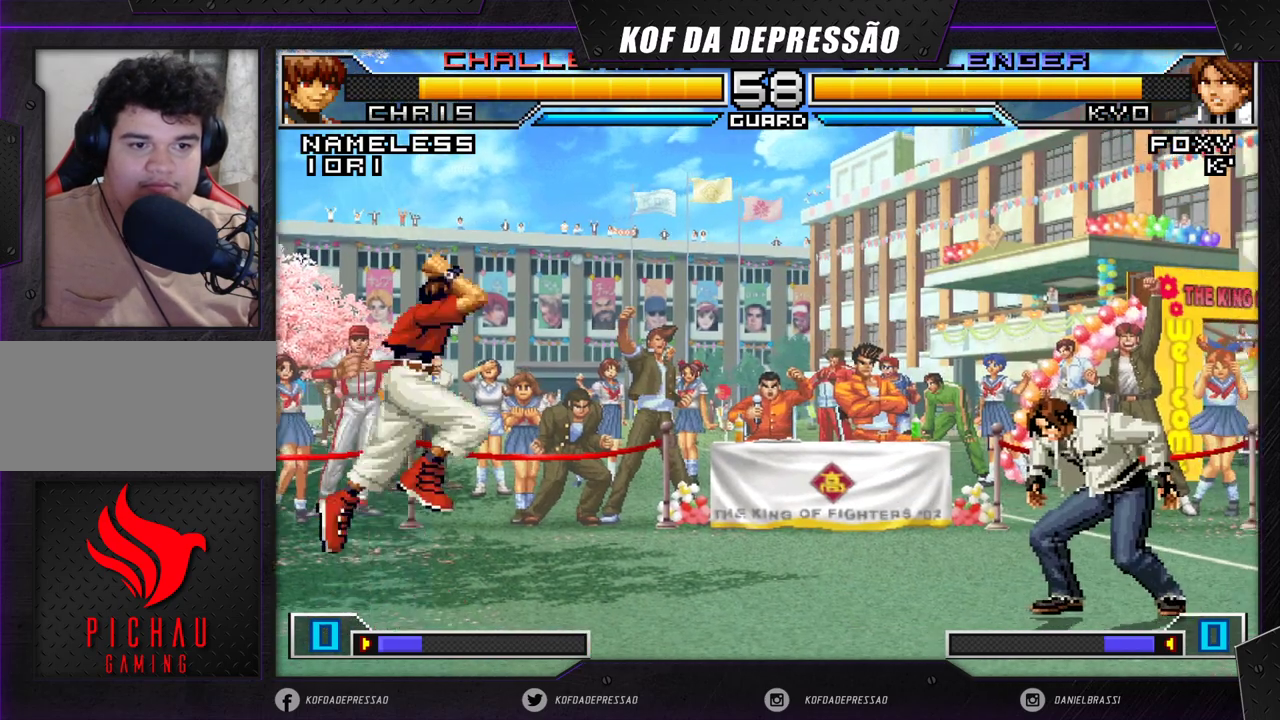
{"buttons": [], "left_stick": "down-right", "events": [[17, "left_stick", "left"], [50, "left_stick", "down-right"], [233, "left_stick", "center"], [317, "left_stick", "down-right"]]}
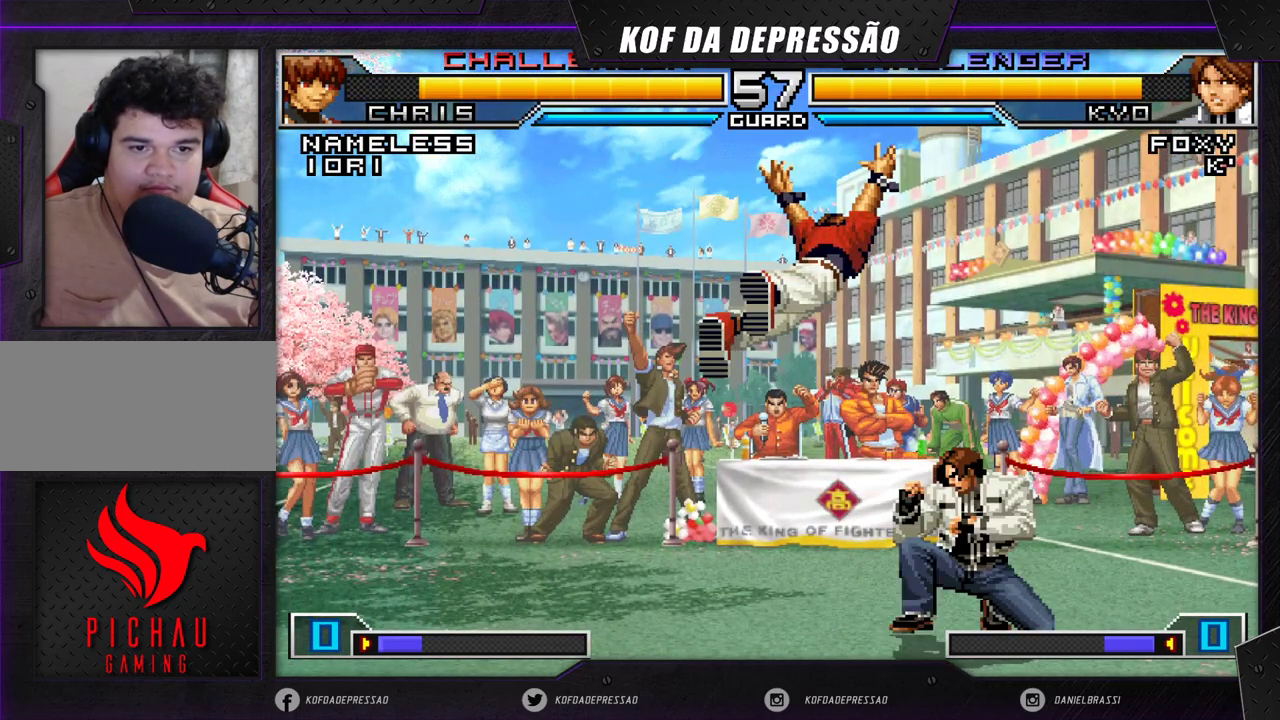
{"buttons": [], "left_stick": "down-right", "events": []}
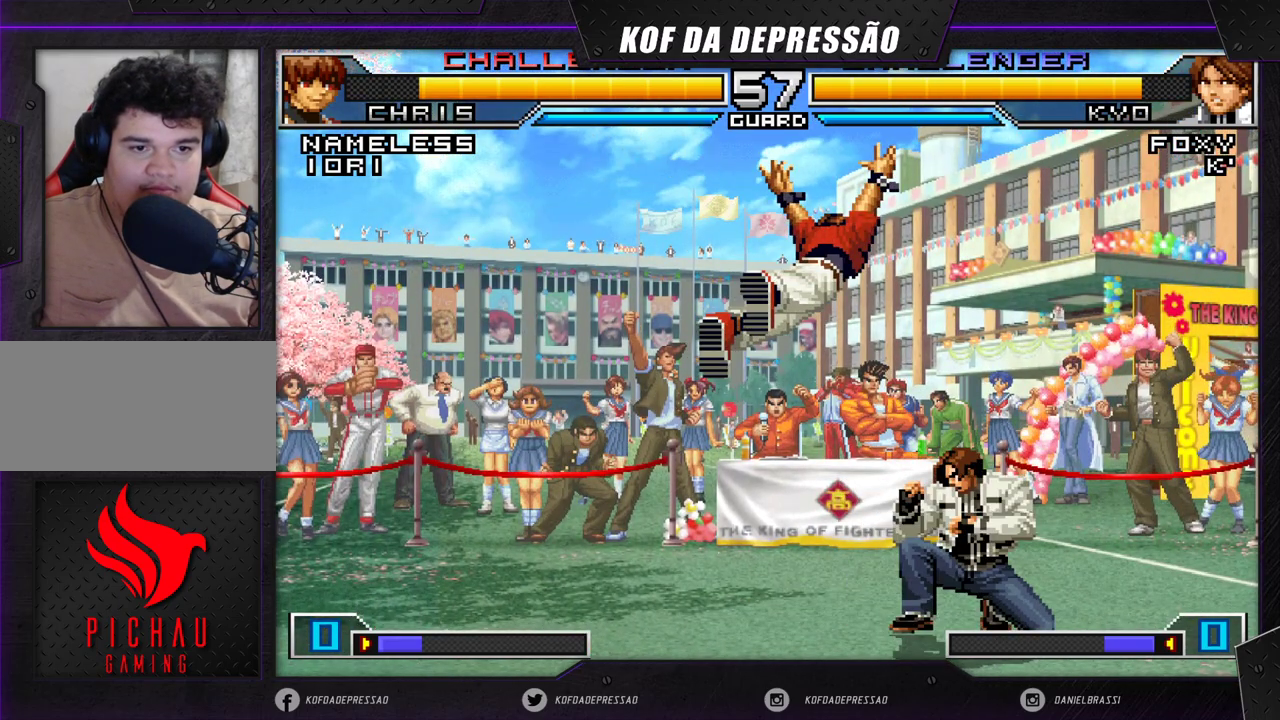
{"buttons": [], "left_stick": "down-right"}
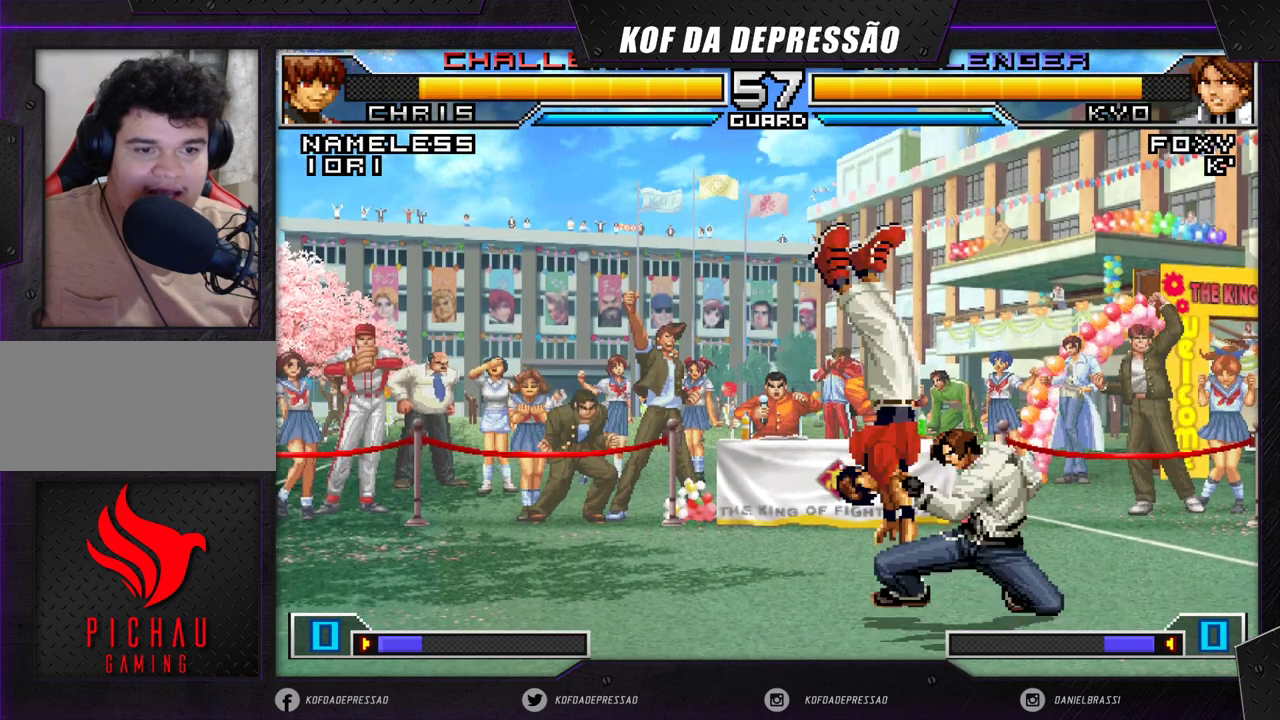
{"buttons": [], "left_stick": "down-right", "events": [[167, "R1", "down"], [183, "R1", "up"]]}
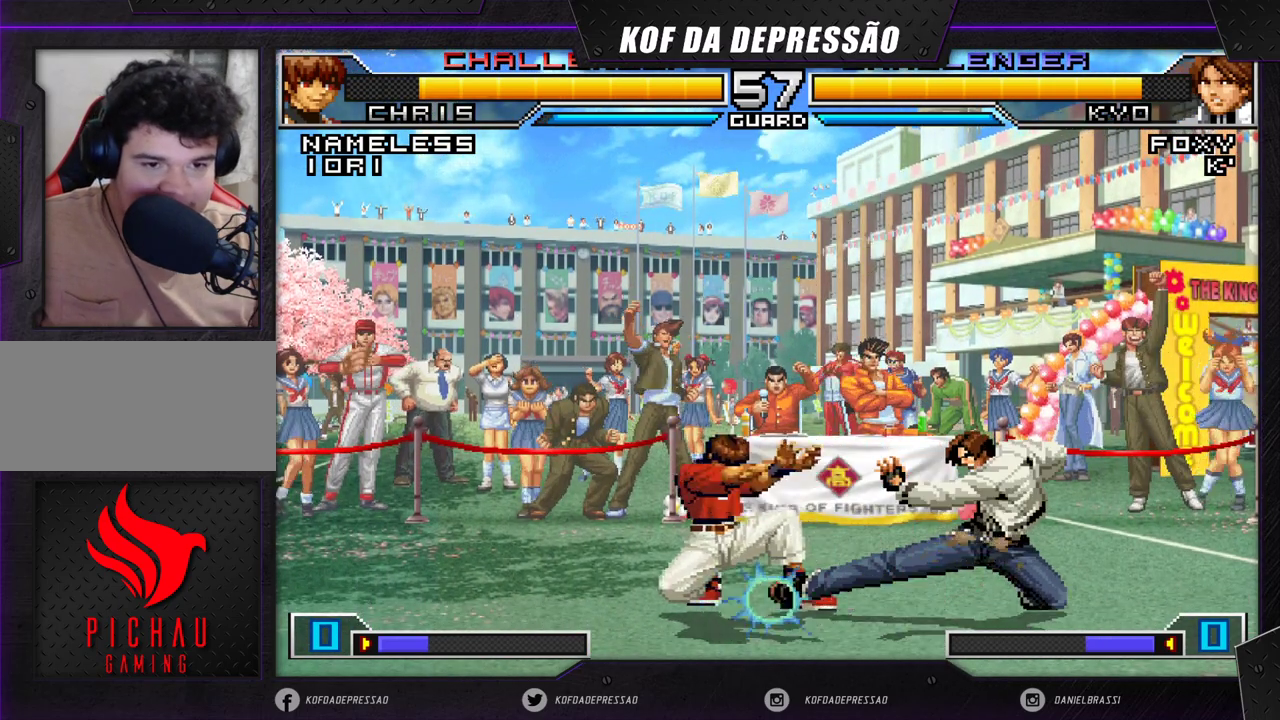
{"buttons": [], "left_stick": "up-left", "events": [[133, "left_stick", "center"], [233, "left_stick", "down-right"], [317, "left_stick", "up-left"]]}
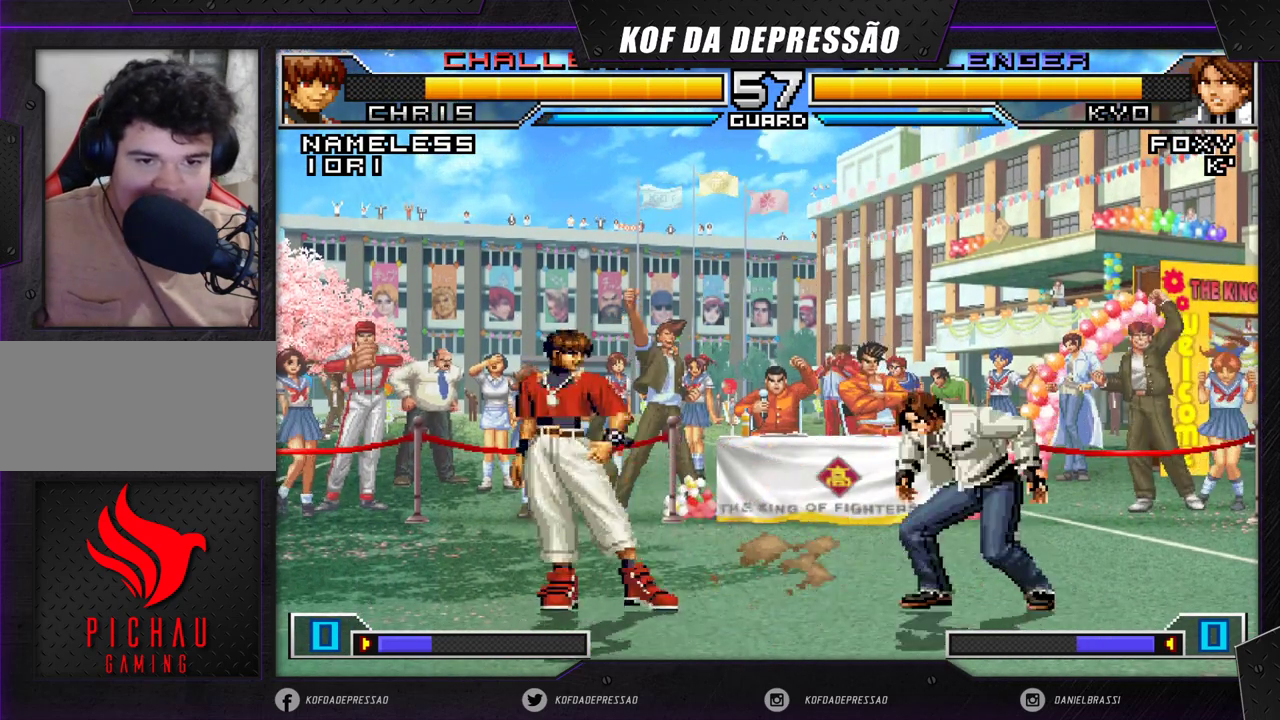
{"buttons": [], "left_stick": "left", "events": [[117, "left_stick", "down-right"], [133, "R1", "down"], [183, "left_stick", "down"], [267, "R1", "up"], [283, "left_stick", "center"], [467, "left_stick", "left"]]}
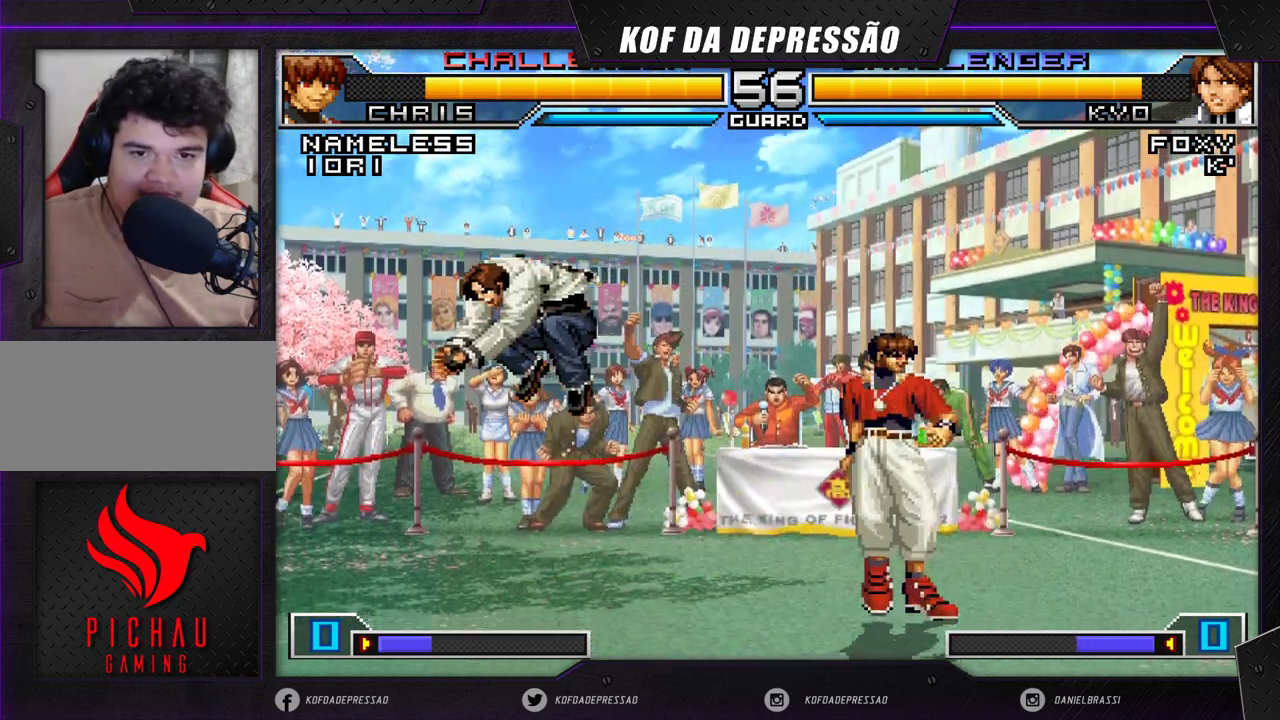
{"buttons": [], "left_stick": "center", "events": [[50, "left_stick", "center"], [117, "left_stick", "left"], [183, "R1", "down"], [183, "left_stick", "down-left"], [317, "R1", "up"], [333, "left_stick", "center"], [417, "left_stick", "right"], [483, "left_stick", "center"]]}
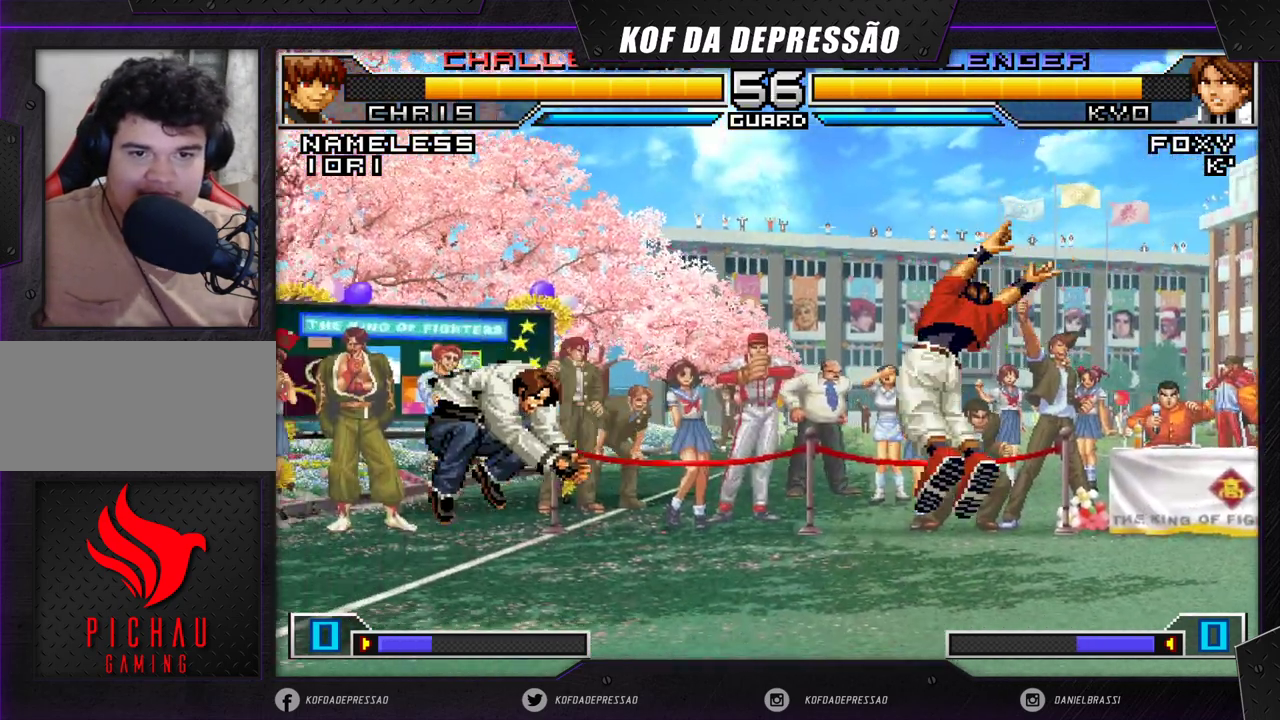
{"buttons": [], "left_stick": "down-right", "events": [[50, "left_stick", "right"], [200, "left_stick", "down-right"], [400, "left_stick", "center"], [500, "left_stick", "down-right"]]}
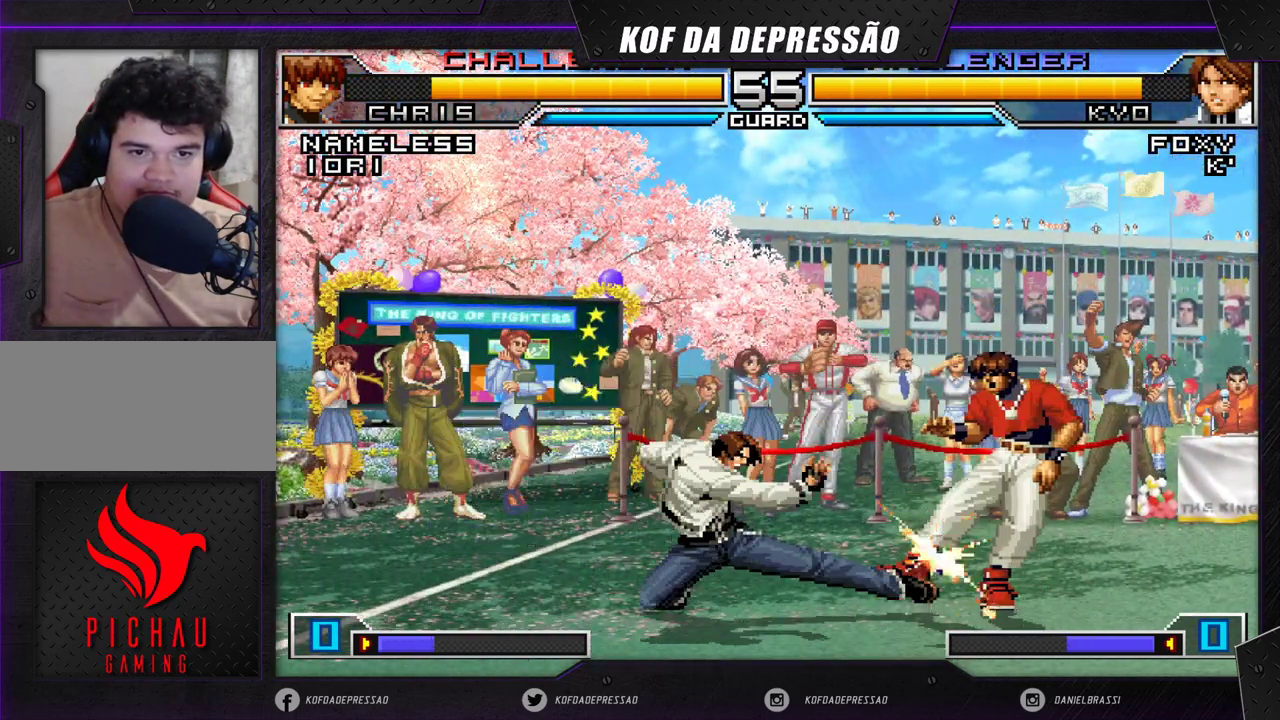
{"buttons": [], "left_stick": "center", "events": [[117, "left_stick", "up-right"], [183, "left_stick", "center"], [250, "left_stick", "down-right"], [267, "R1", "down"], [350, "R1", "up"], [367, "left_stick", "center"]]}
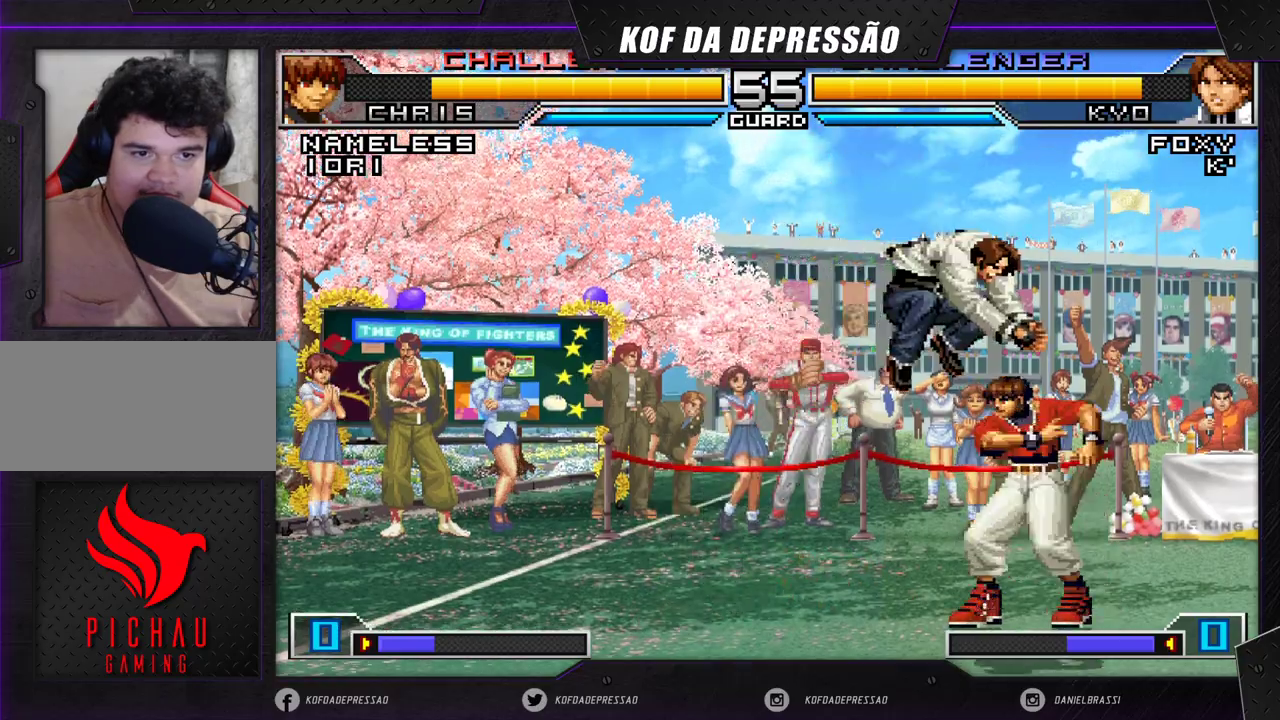
{"buttons": [], "left_stick": "right", "events": [[167, "left_stick", "right"], [300, "R1", "down"], [383, "R1", "up"]]}
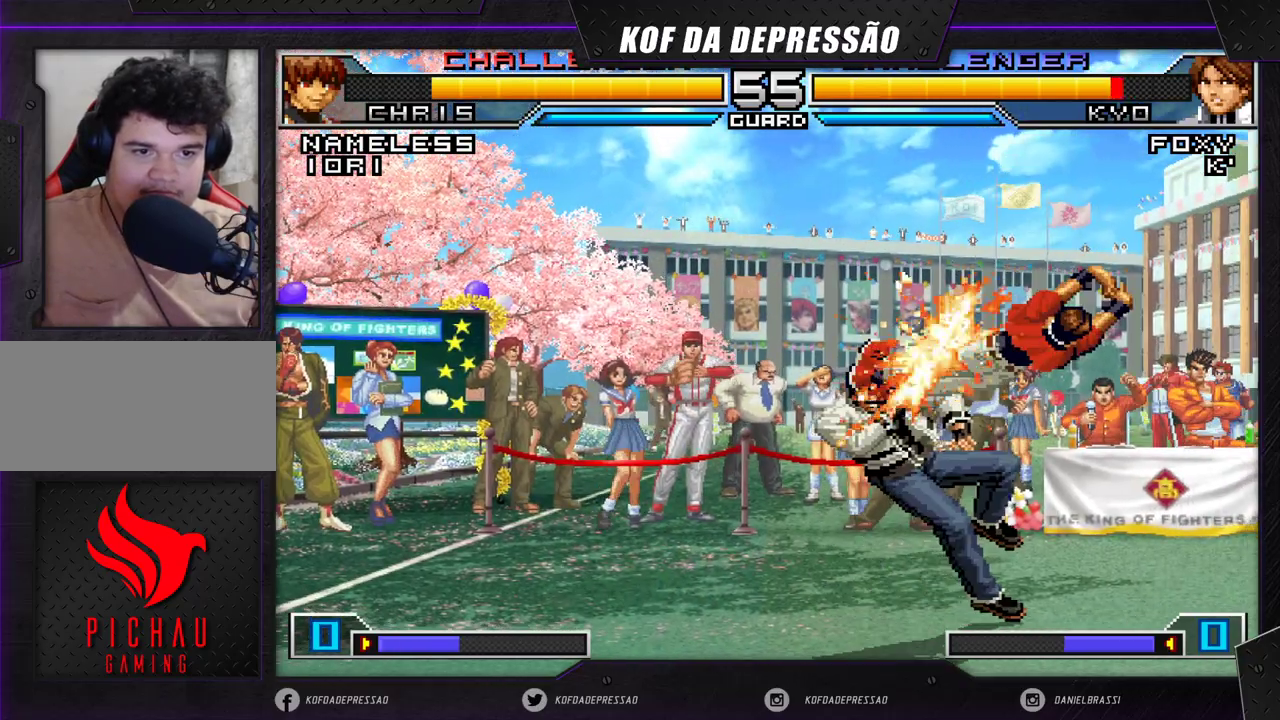
{"buttons": [], "left_stick": "left", "events": [[167, "left_stick", "center"], [350, "left_stick", "left"]]}
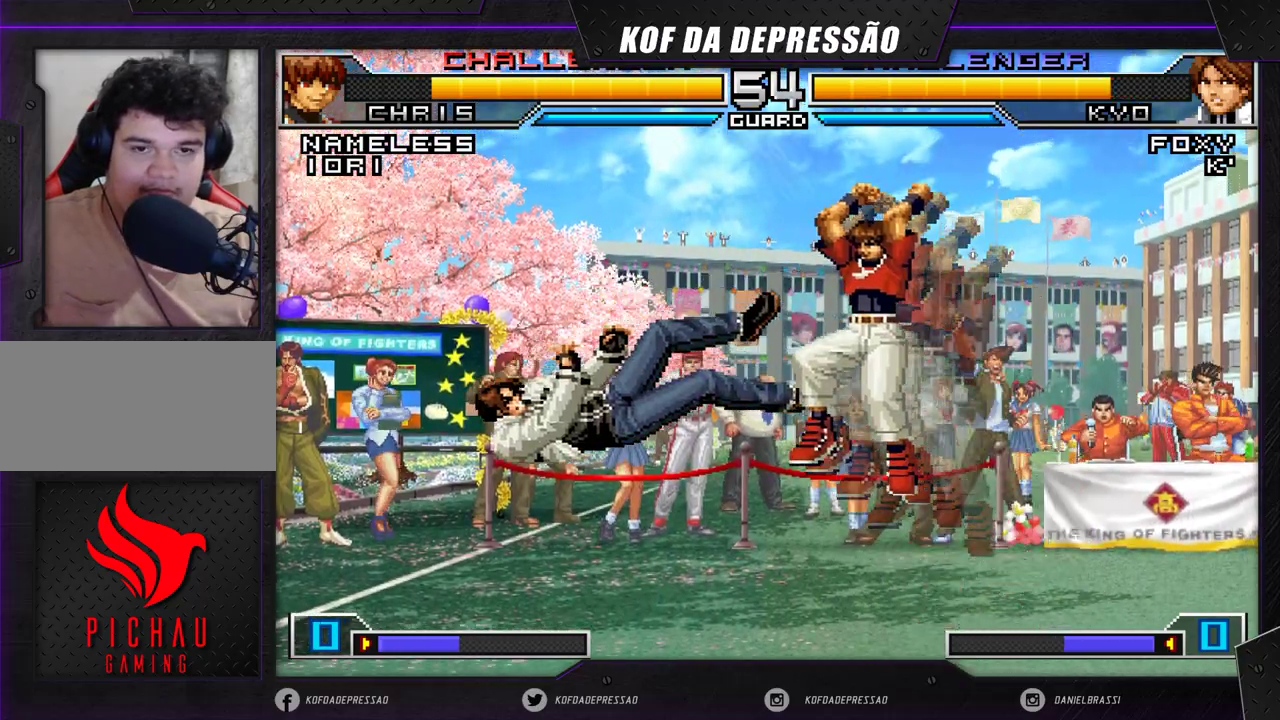
{"buttons": [], "left_stick": "left", "events": [[400, "R1", "down"], [500, "R1", "up"]]}